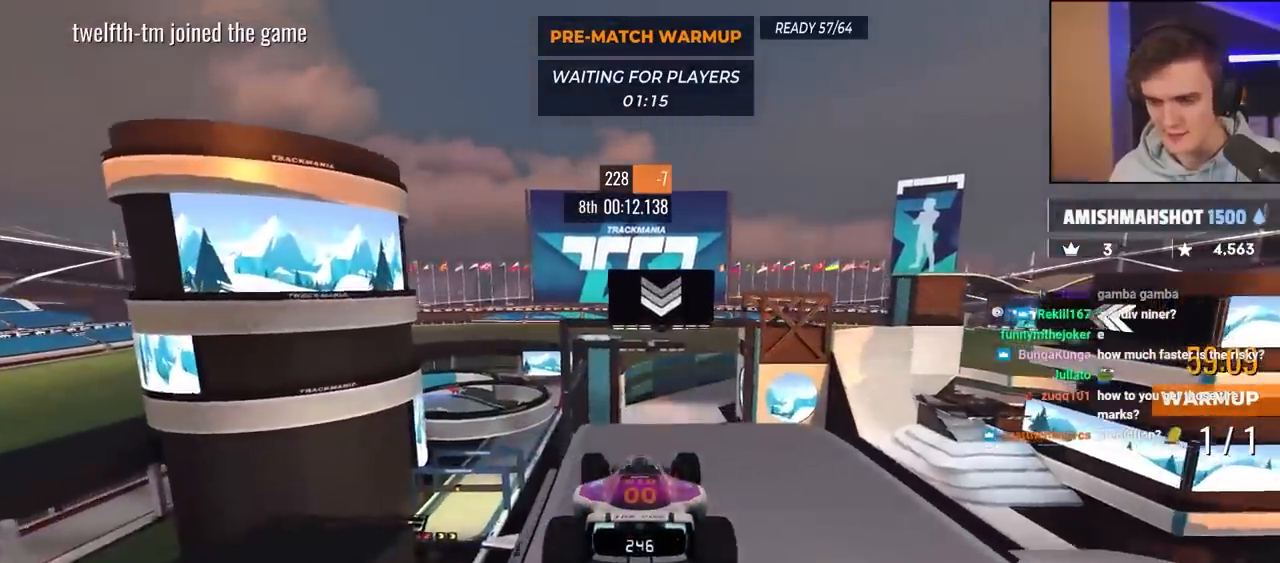
Gameplay with keyboard; each line is a JSON object with the keys held at the frame after it. "events" lists presses ("down") and releases ("up") of "brake", "down", "left", "right" and "up" between this image and that frame as [ms after this image, input, new state], when the widget could be followed in between. No other keys are recorded. Mouse input is not recorded. Key names are as the overlay labels them; some are game actions (e.g. jump) rather than physical keys.
{"keys": ["left", "up"], "events": [[17, "brake", "down"], [117, "brake", "up"]]}
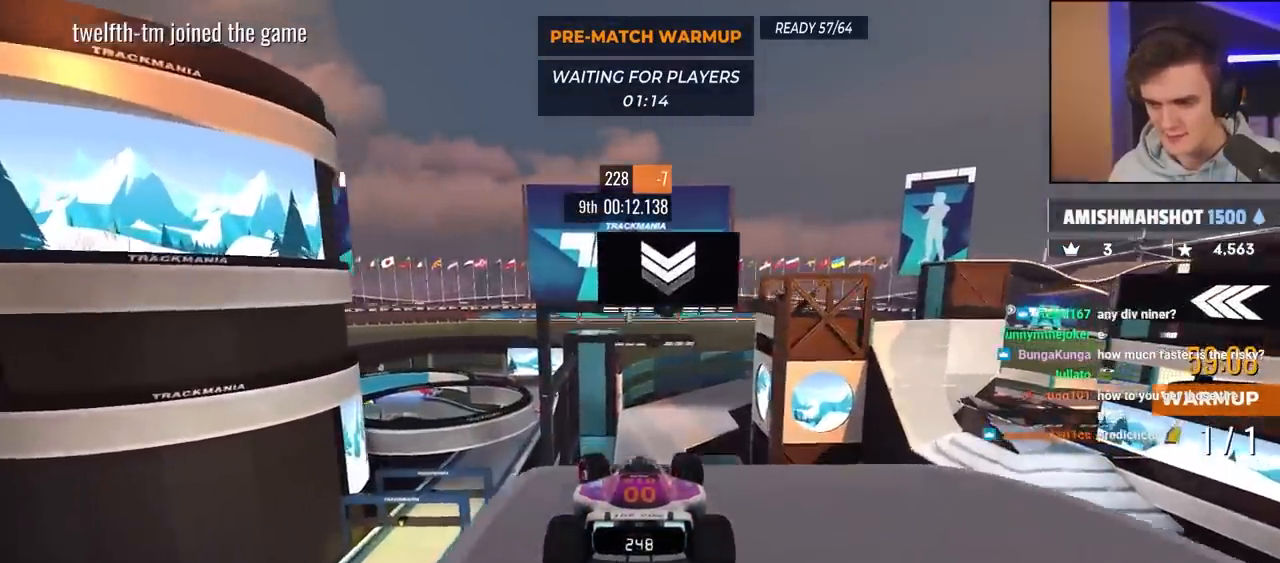
{"keys": ["up"], "events": [[433, "left", "up"]]}
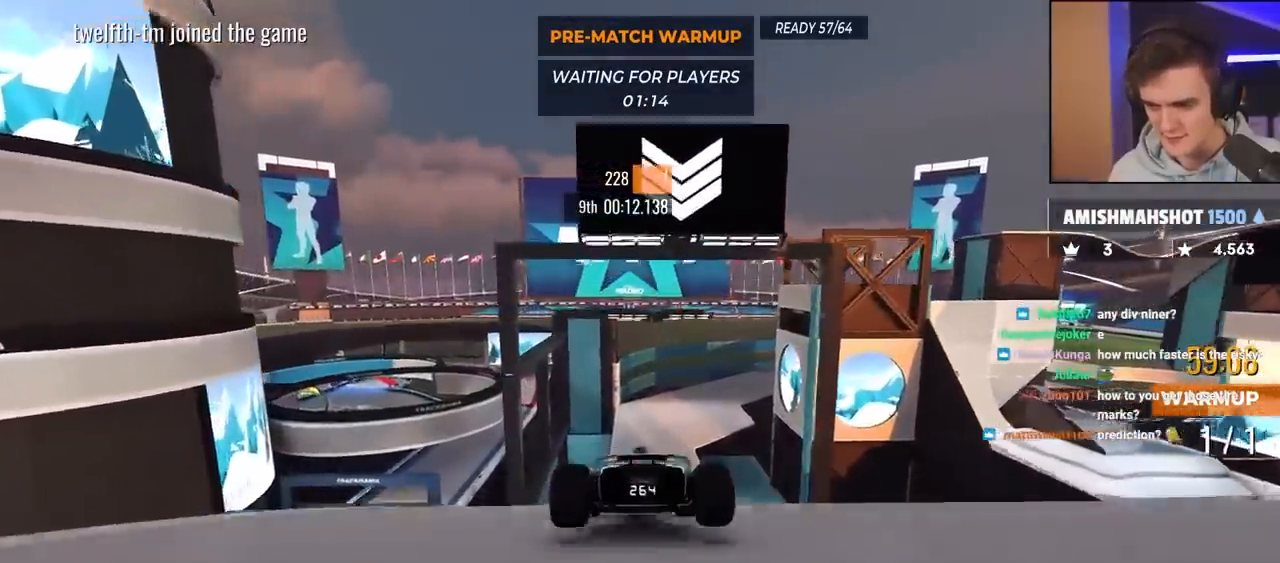
{"keys": ["up"], "events": [[317, "right", "down"], [450, "right", "up"]]}
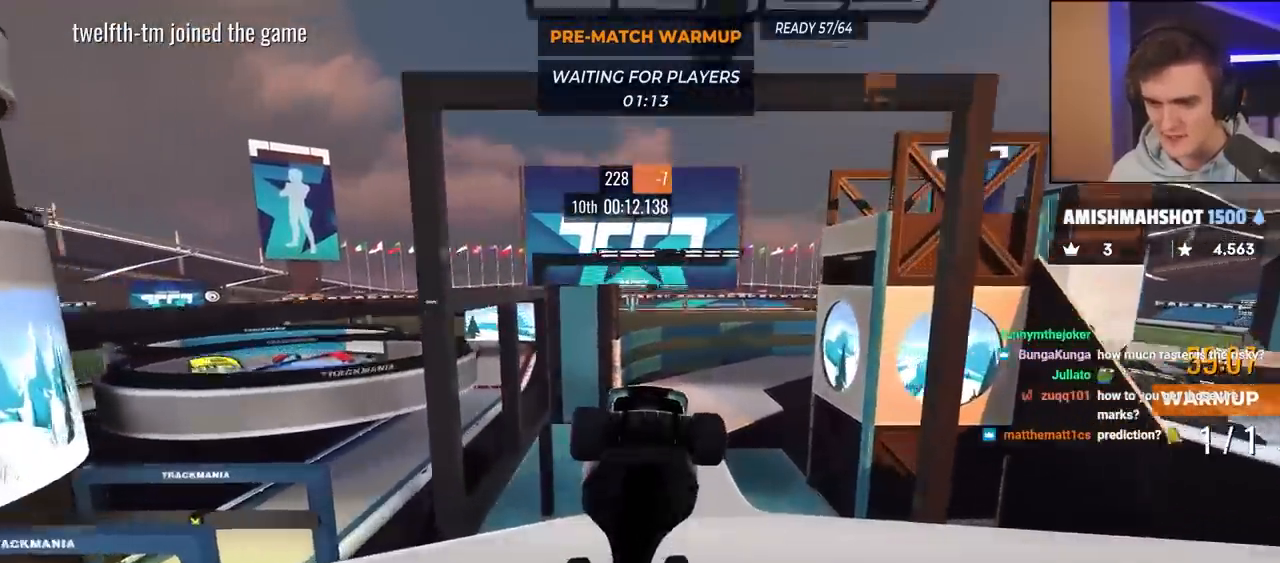
{"keys": ["up"], "events": [[100, "right", "down"], [150, "right", "up"]]}
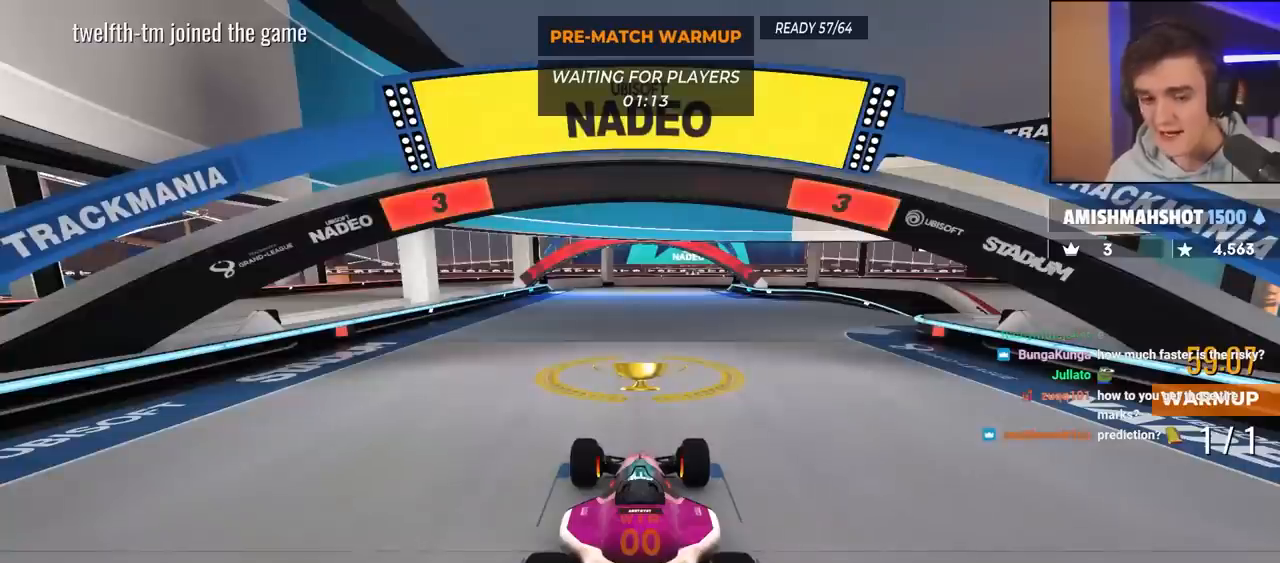
{"keys": ["up"], "events": []}
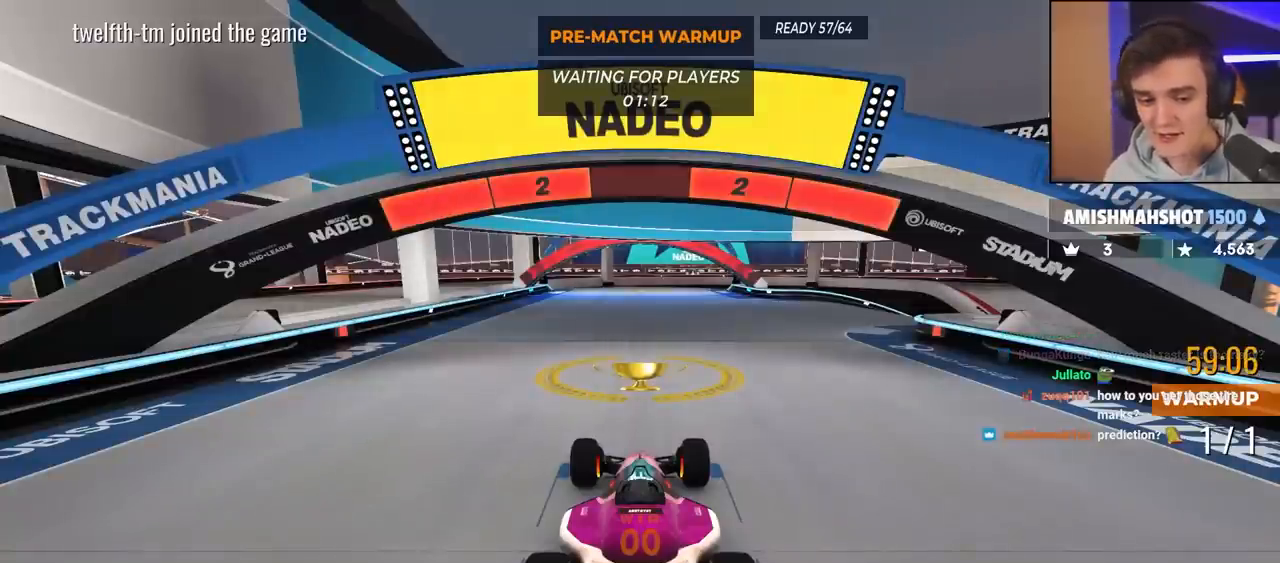
{"keys": ["up"], "events": []}
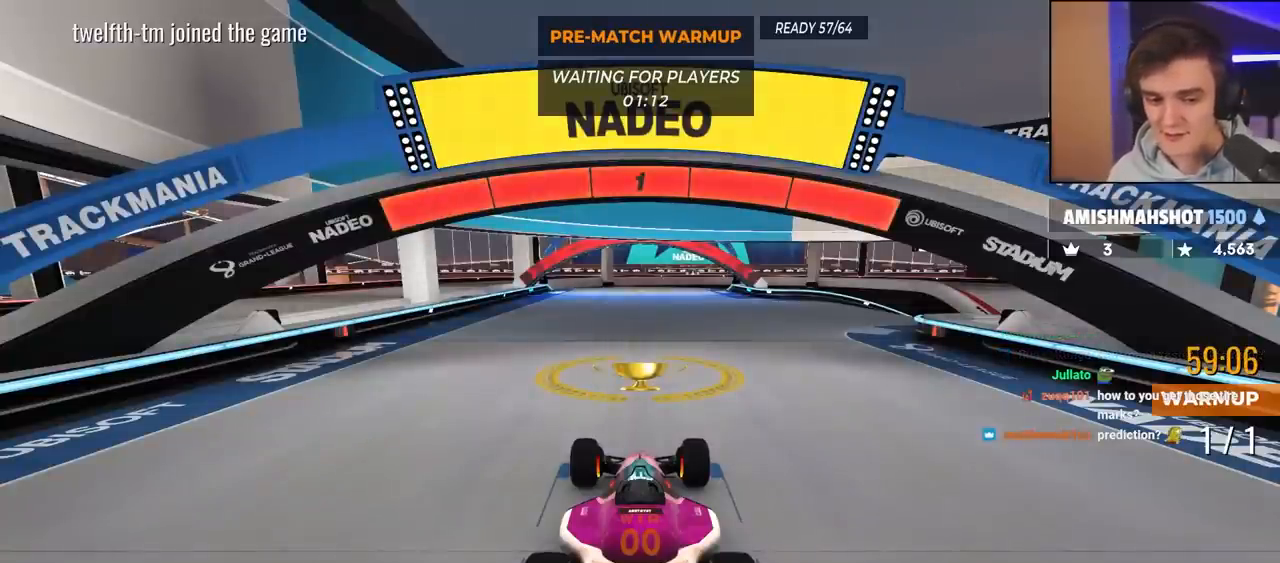
{"keys": ["up"], "events": []}
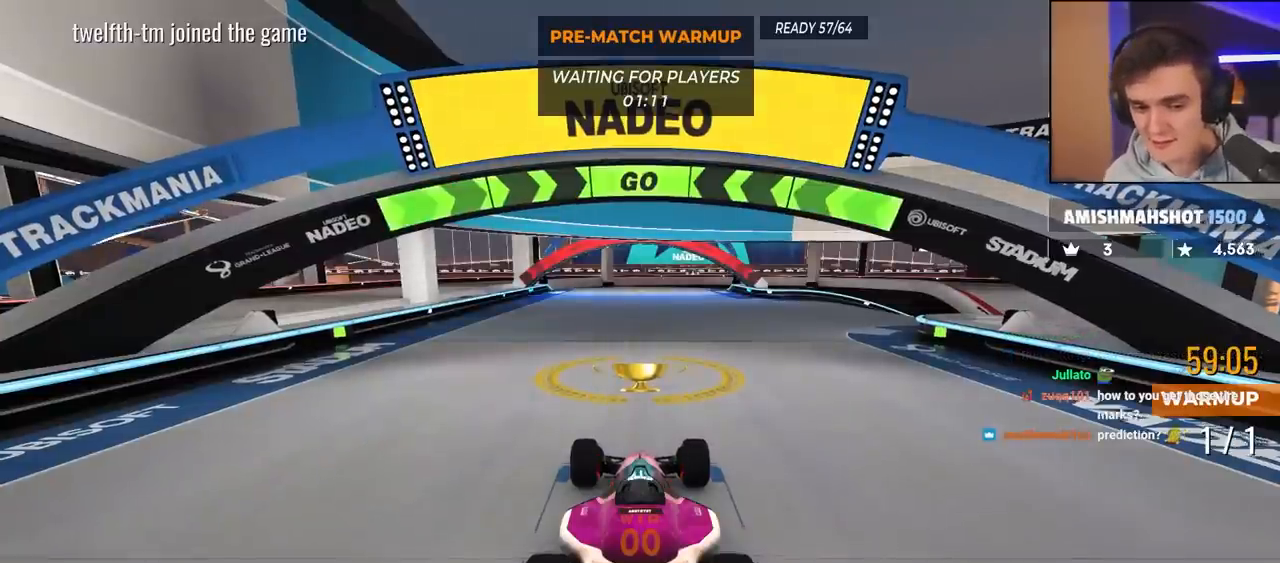
{"keys": ["right", "up"], "events": [[250, "right", "down"]]}
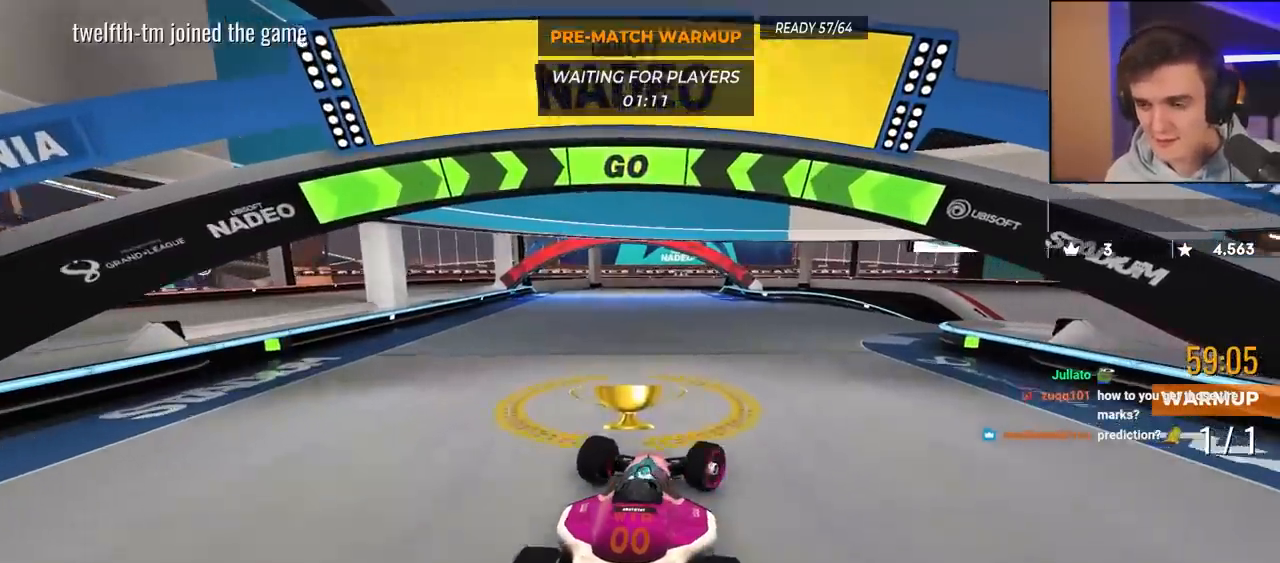
{"keys": ["right", "up"], "events": [[33, "right", "up"], [117, "right", "down"], [317, "right", "up"], [450, "right", "down"]]}
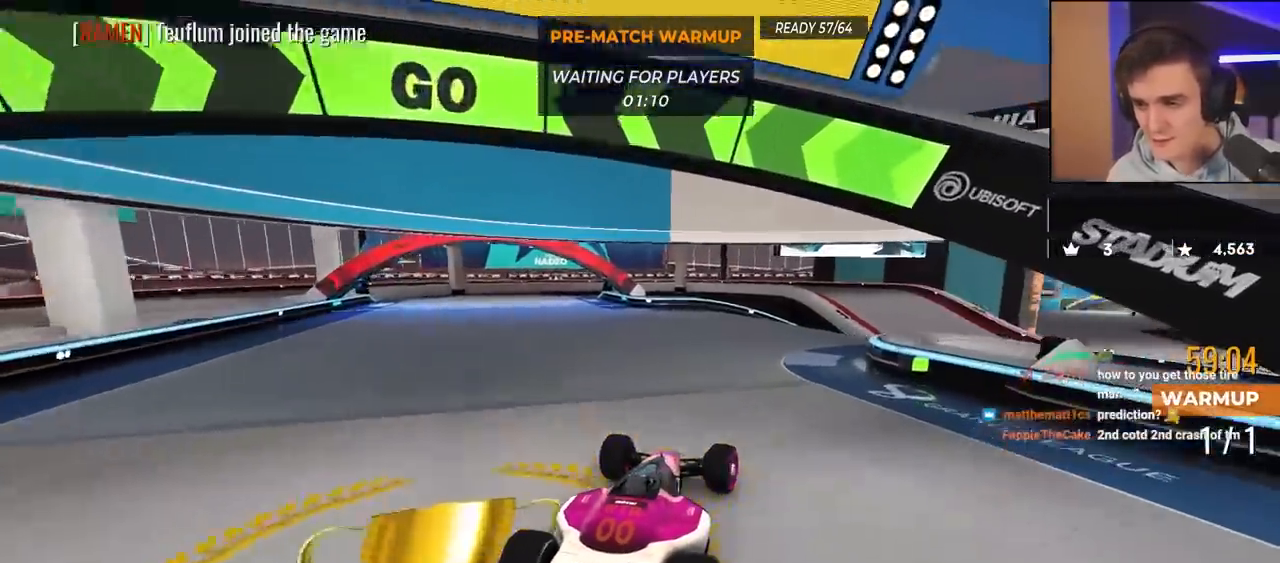
{"keys": ["up"], "events": [[100, "right", "up"], [233, "right", "down"], [400, "right", "up"]]}
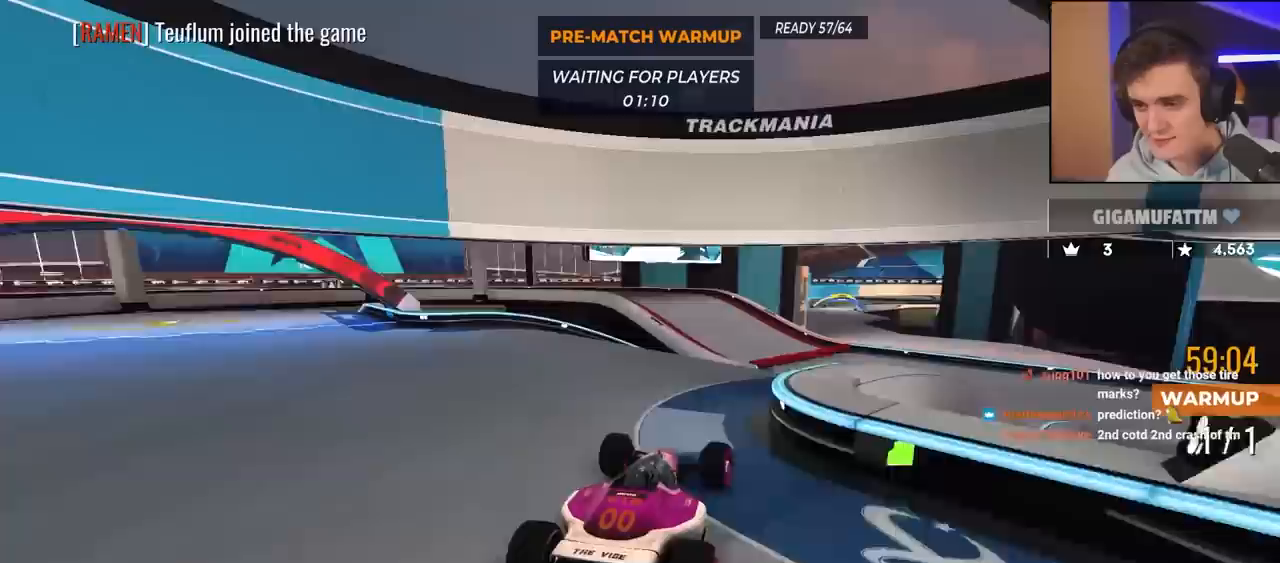
{"keys": ["right", "up"], "events": [[133, "left", "down"], [217, "left", "up"], [317, "right", "down"]]}
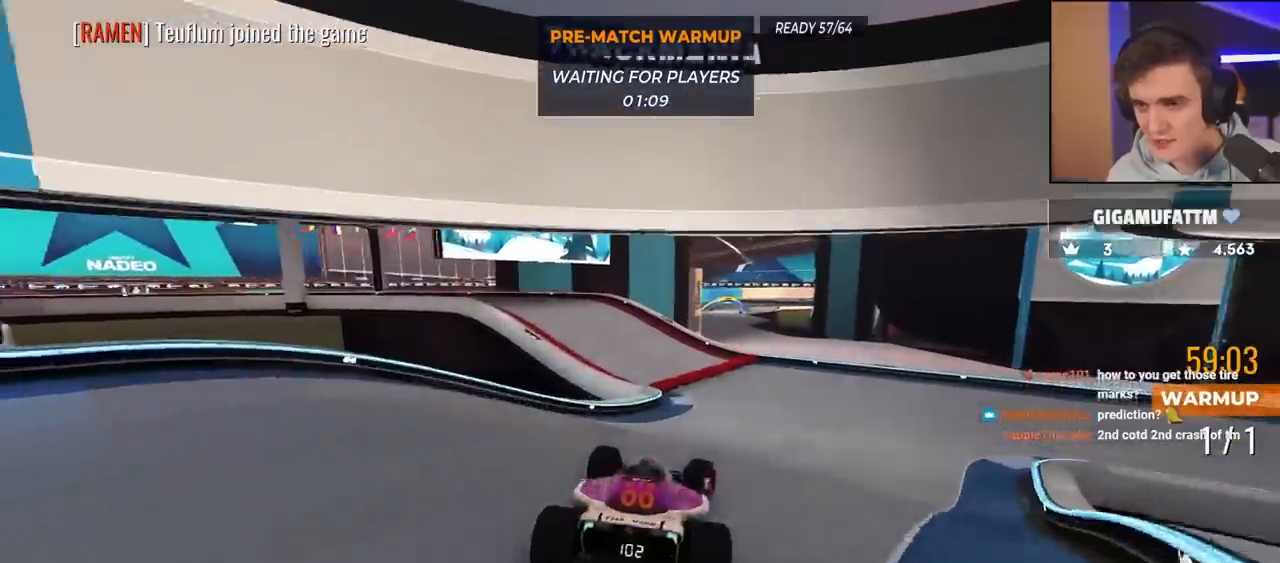
{"keys": ["right", "up"], "events": [[133, "right", "up"], [233, "right", "down"]]}
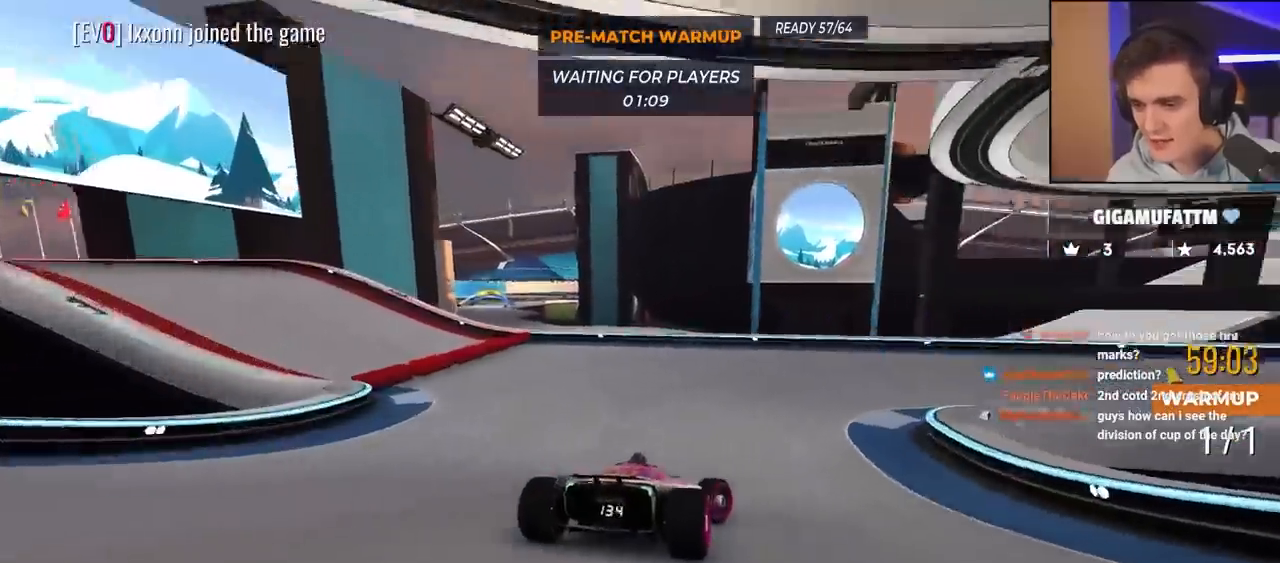
{"keys": ["right", "up"], "events": []}
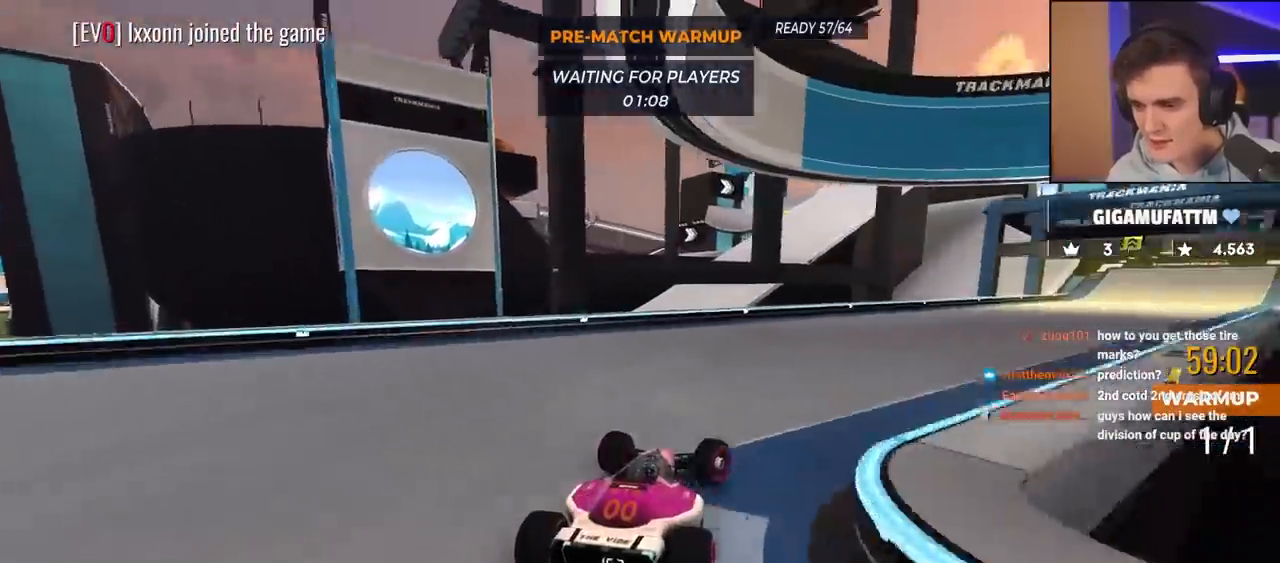
{"keys": ["up"], "events": [[367, "right", "up"]]}
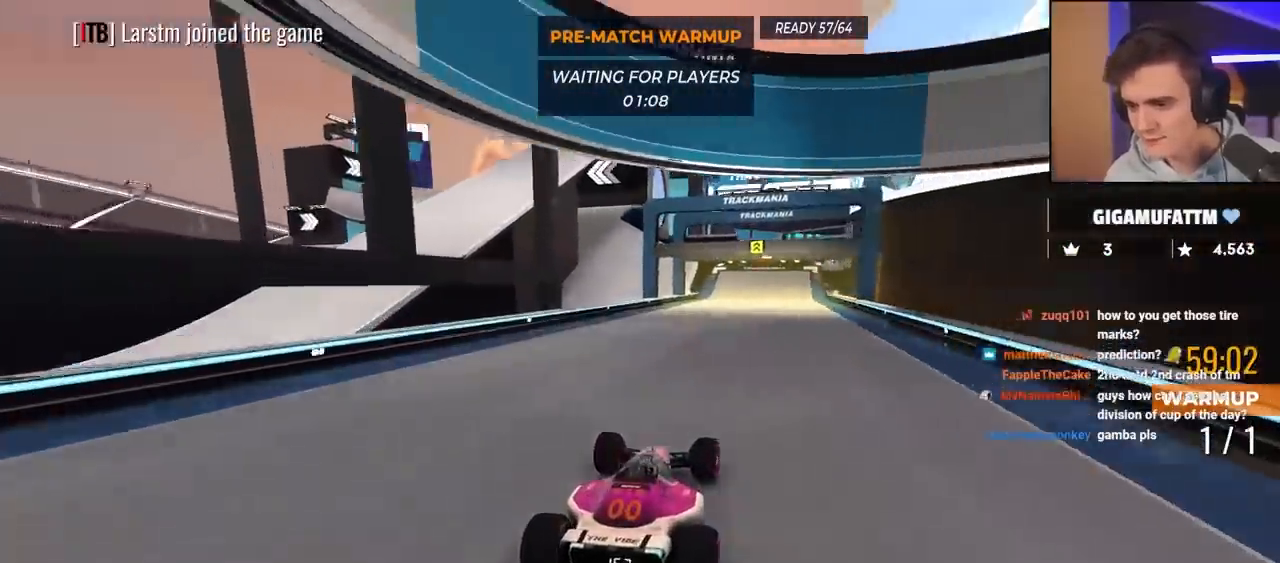
{"keys": ["up"], "events": [[50, "right", "down"], [133, "right", "up"]]}
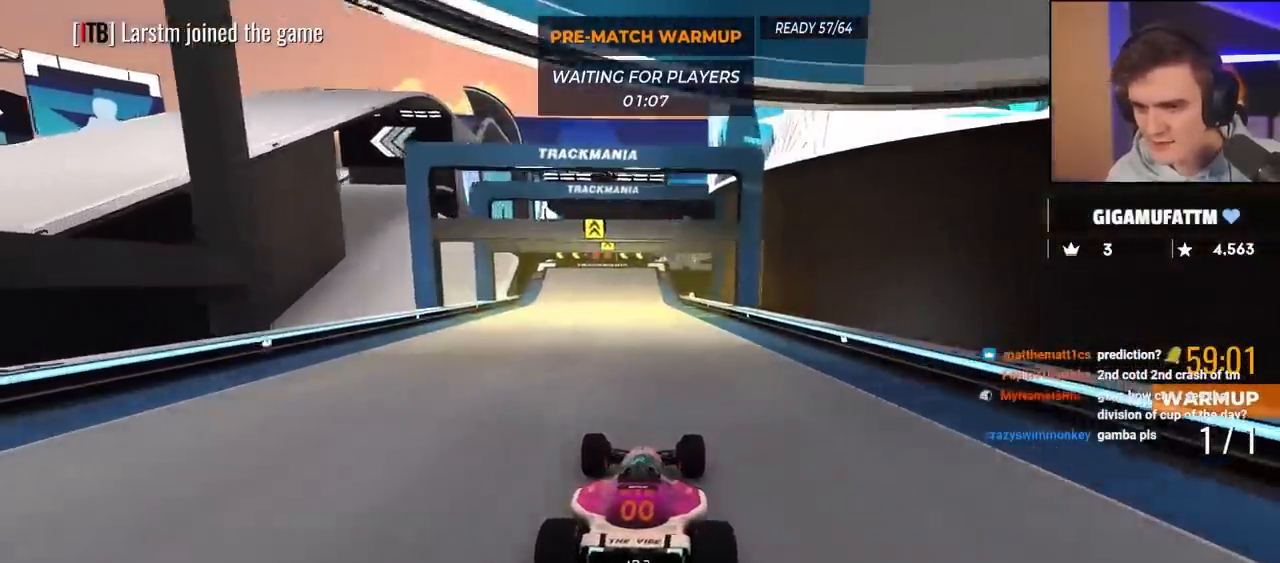
{"keys": ["up"], "events": [[117, "left", "down"], [167, "left", "up"], [300, "left", "down"], [400, "left", "up"]]}
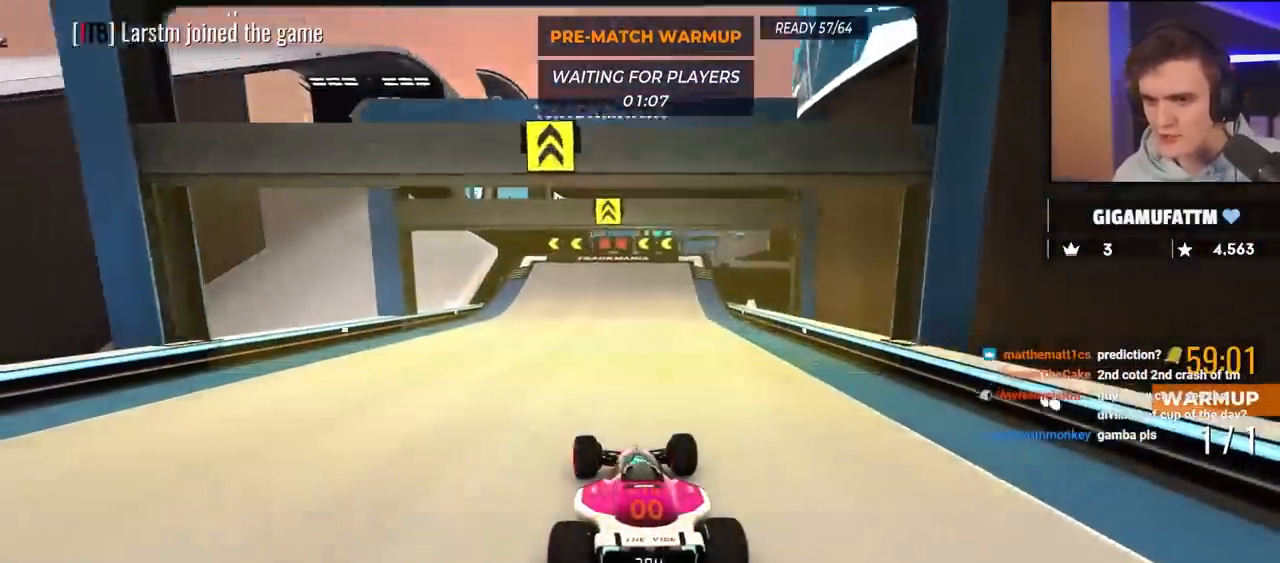
{"keys": ["left", "up"], "events": [[33, "left", "down"]]}
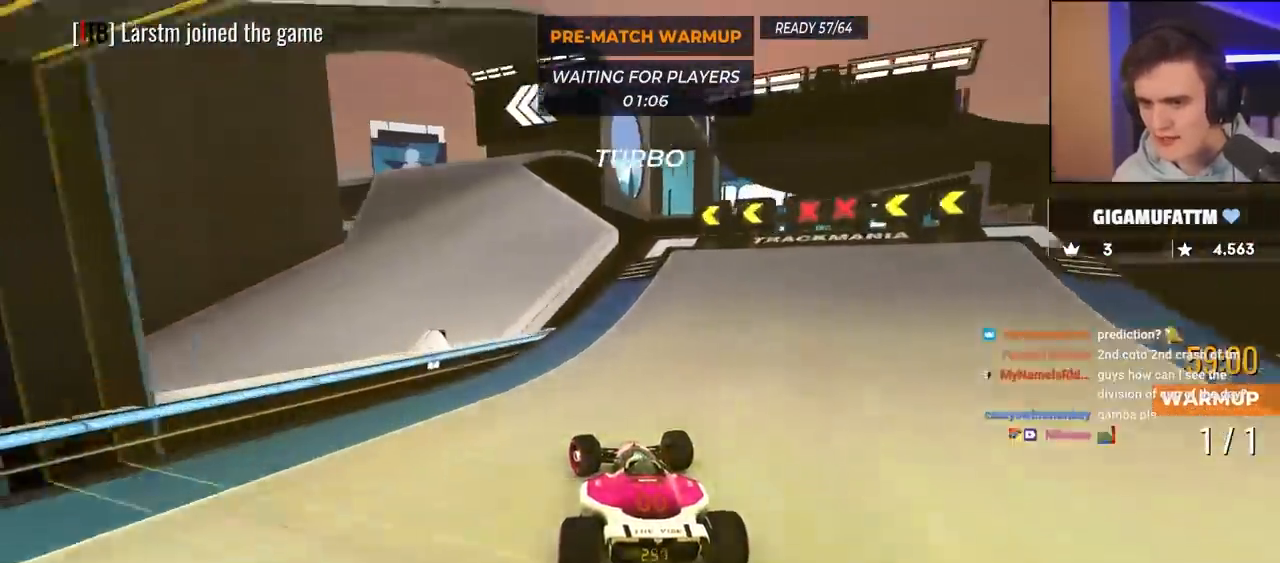
{"keys": ["left", "up"], "events": [[100, "left", "up"], [383, "left", "down"]]}
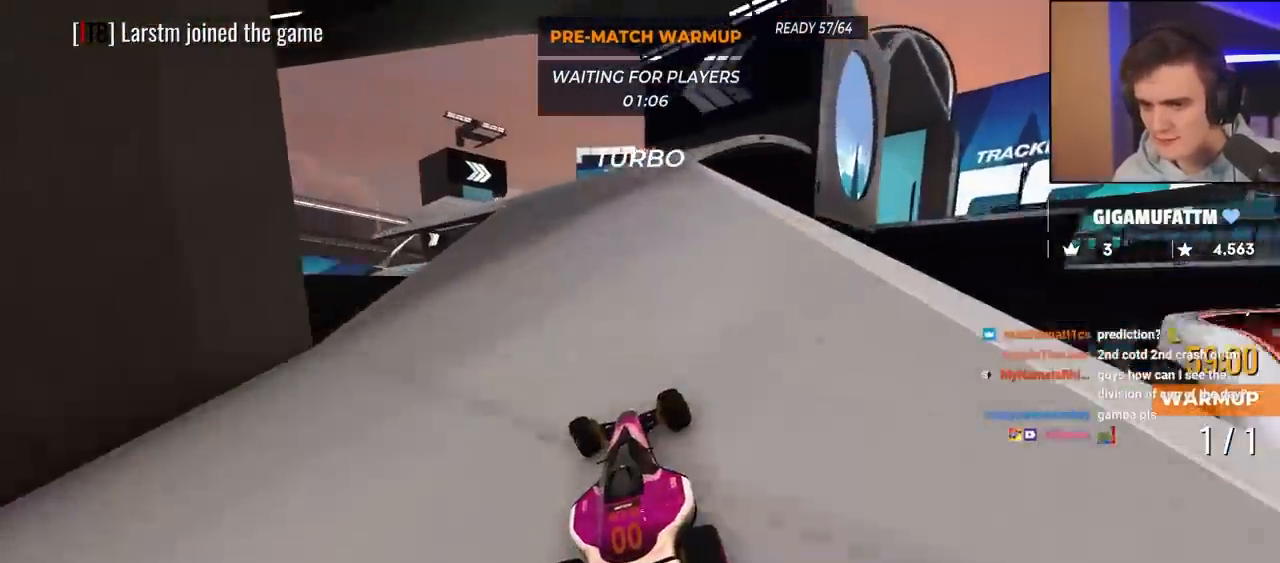
{"keys": ["up"], "events": [[17, "left", "up"], [150, "left", "down"], [250, "left", "up"]]}
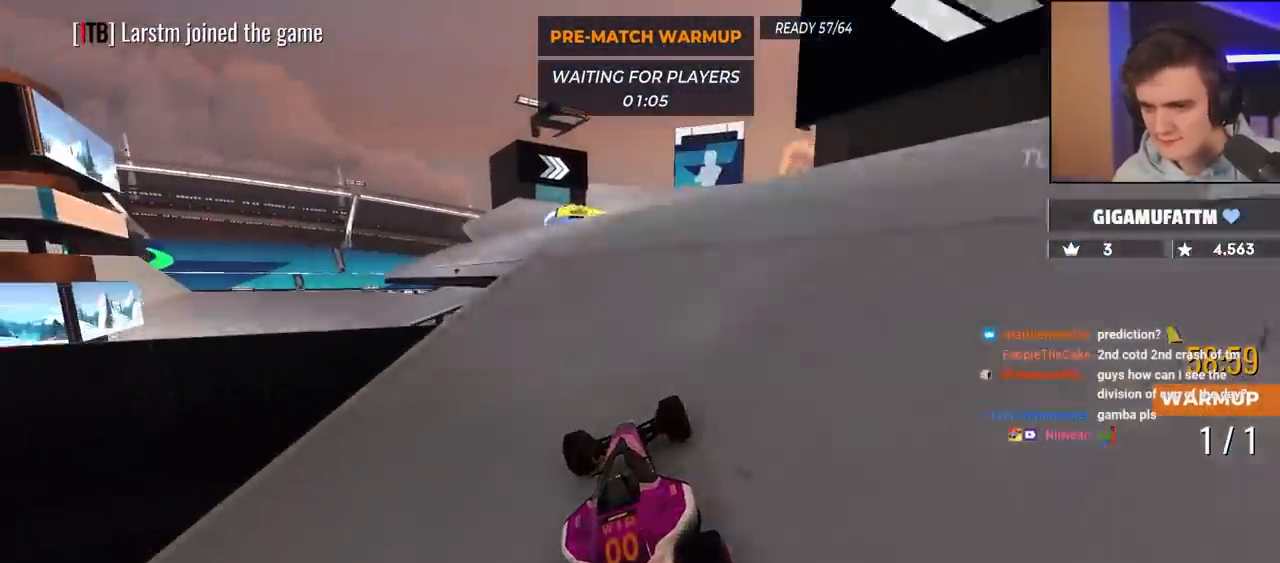
{"keys": ["right", "up"], "events": [[33, "left", "down"], [183, "left", "up"], [483, "right", "down"]]}
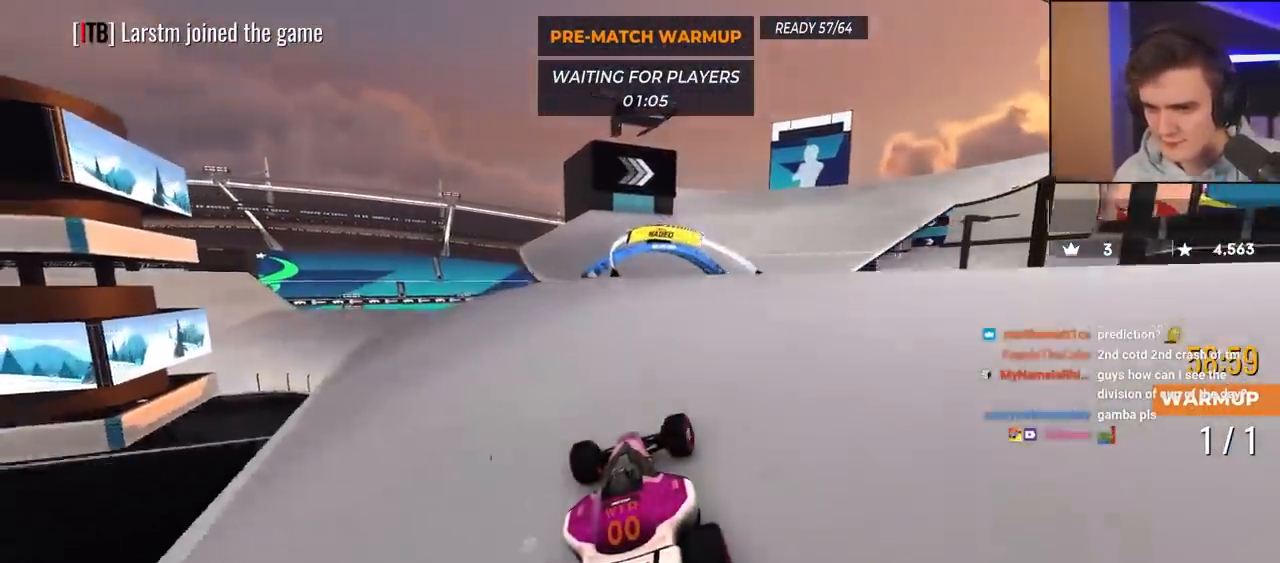
{"keys": ["right", "up"], "events": [[83, "right", "up"], [133, "left", "down"], [317, "left", "up"], [400, "right", "down"]]}
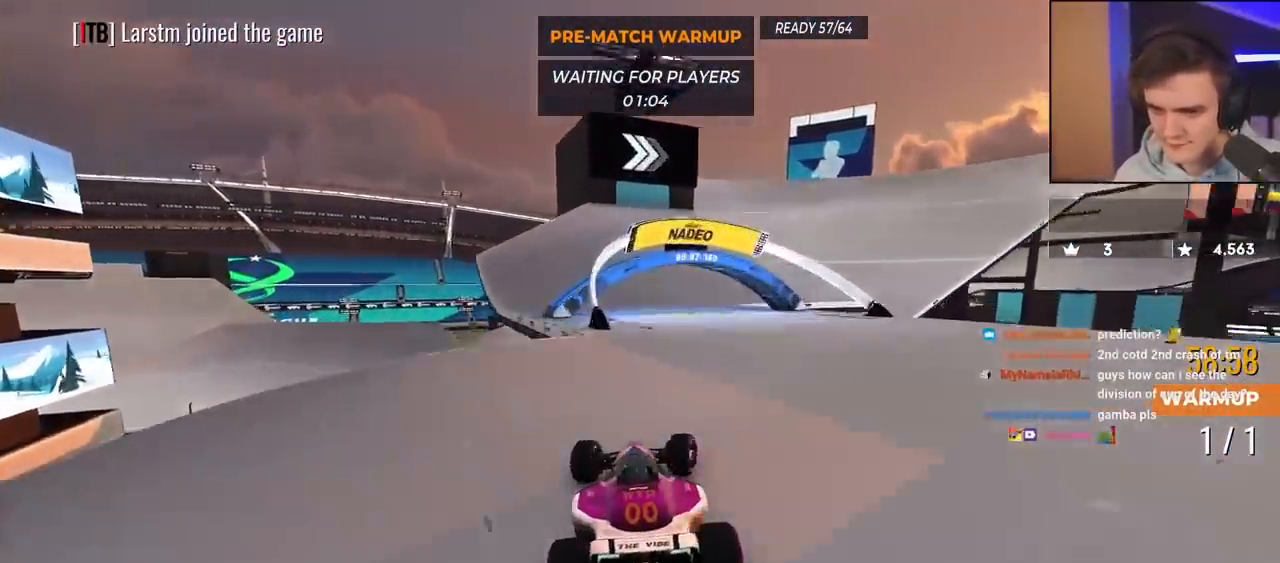
{"keys": ["right", "up"], "events": [[317, "right", "up"], [467, "right", "down"]]}
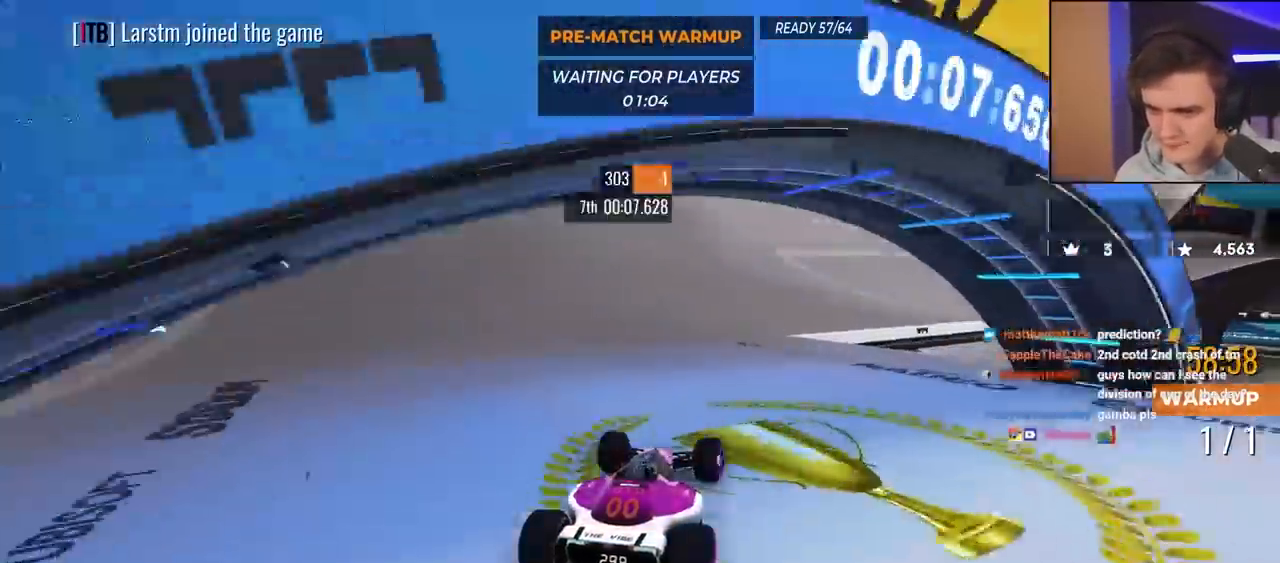
{"keys": ["up"], "events": [[483, "right", "up"]]}
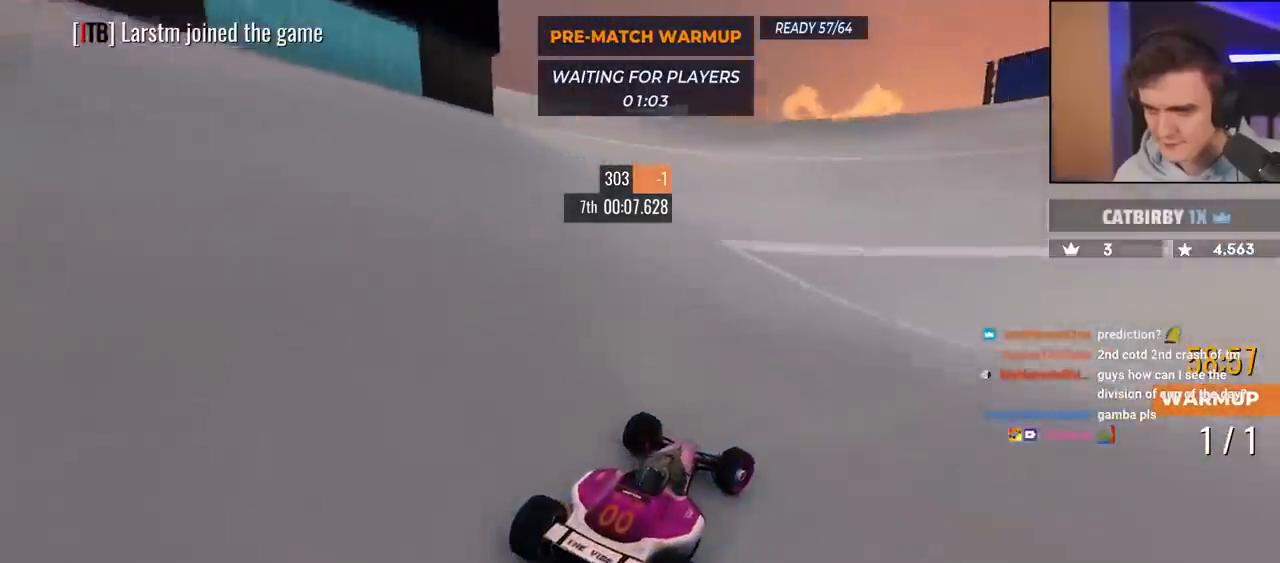
{"keys": ["up"], "events": [[117, "right", "down"], [267, "right", "up"], [350, "right", "down"], [500, "right", "up"]]}
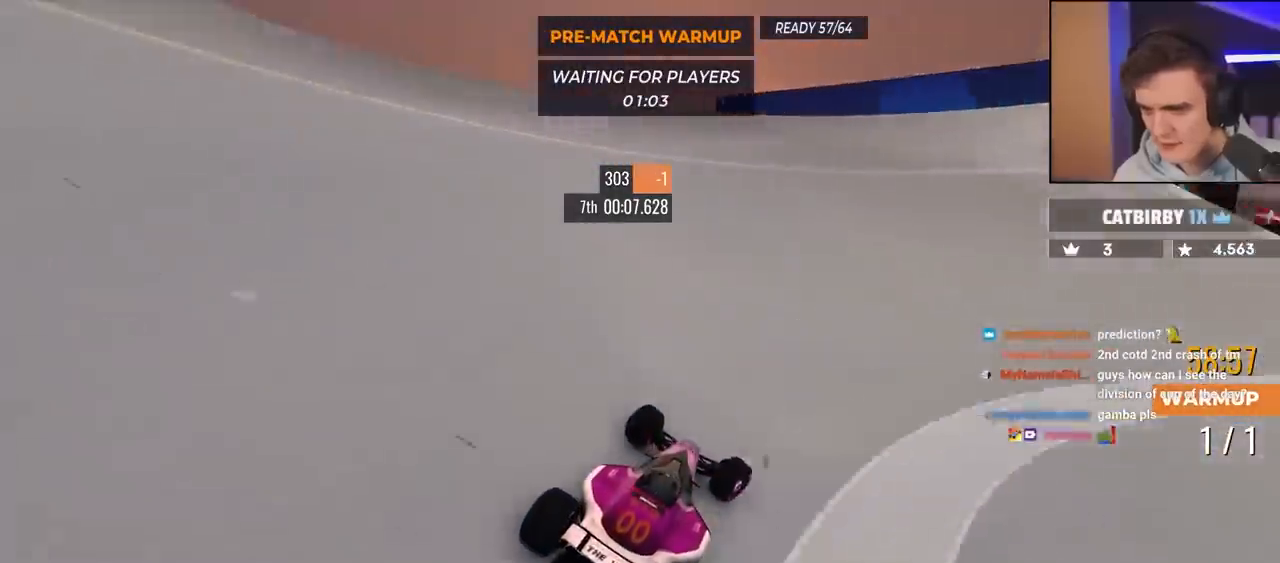
{"keys": ["up"], "events": [[83, "right", "down"], [333, "right", "up"]]}
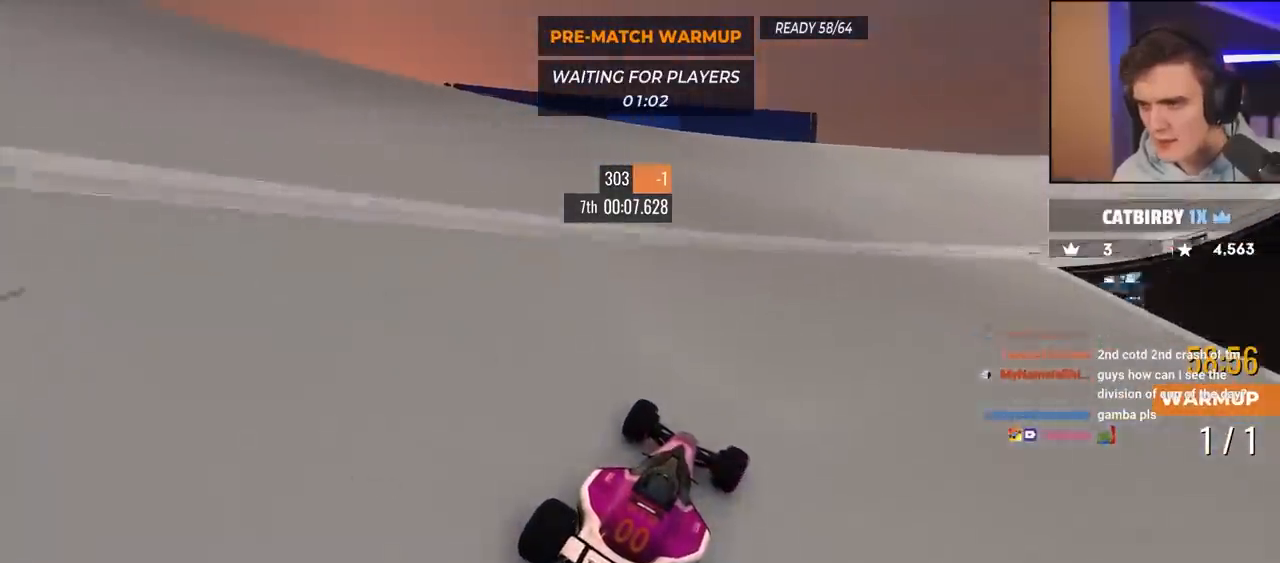
{"keys": ["up"], "events": [[17, "right", "down"], [150, "right", "up"], [250, "right", "down"], [483, "right", "up"]]}
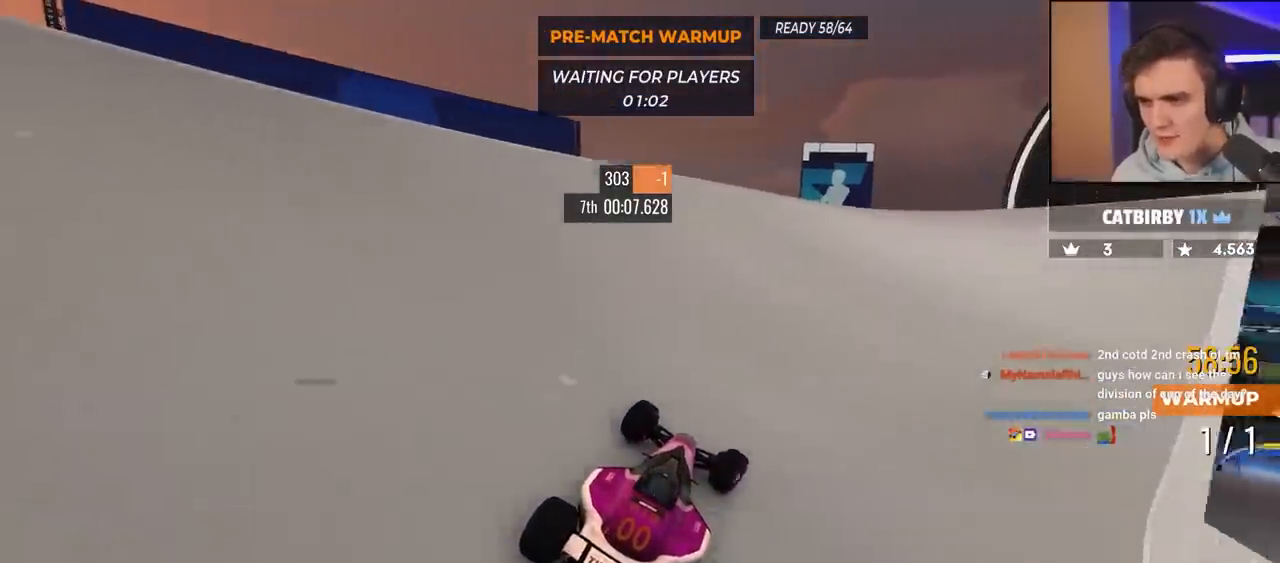
{"keys": ["right", "up"], "events": [[217, "right", "down"], [350, "right", "up"], [450, "right", "down"]]}
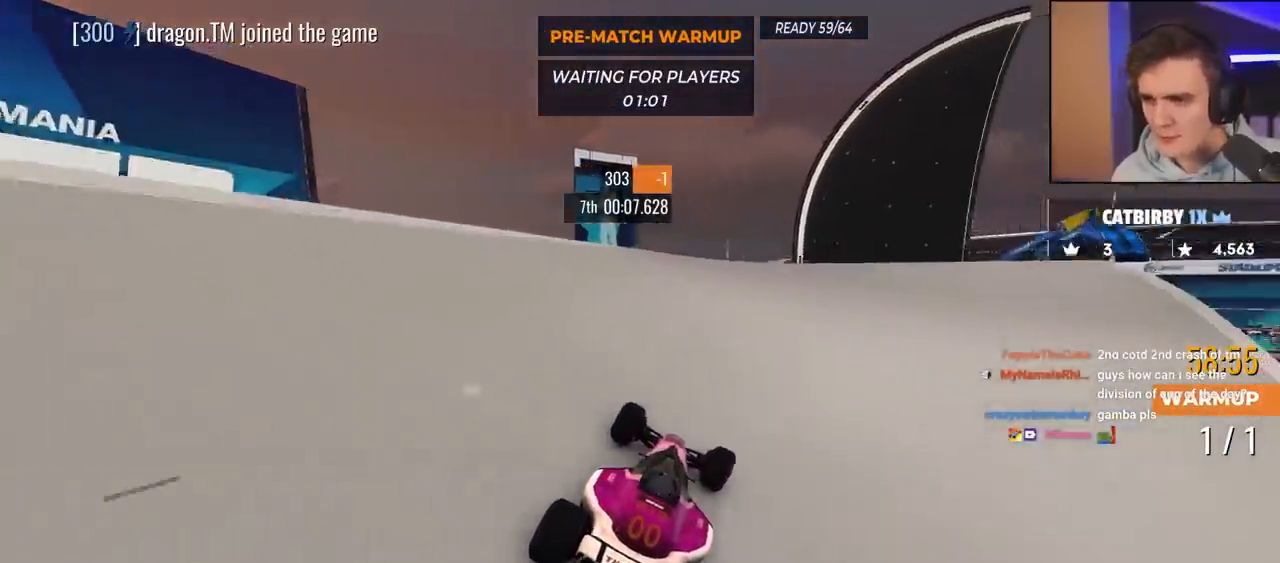
{"keys": ["up"], "events": [[183, "right", "up"], [283, "right", "down"], [383, "right", "up"]]}
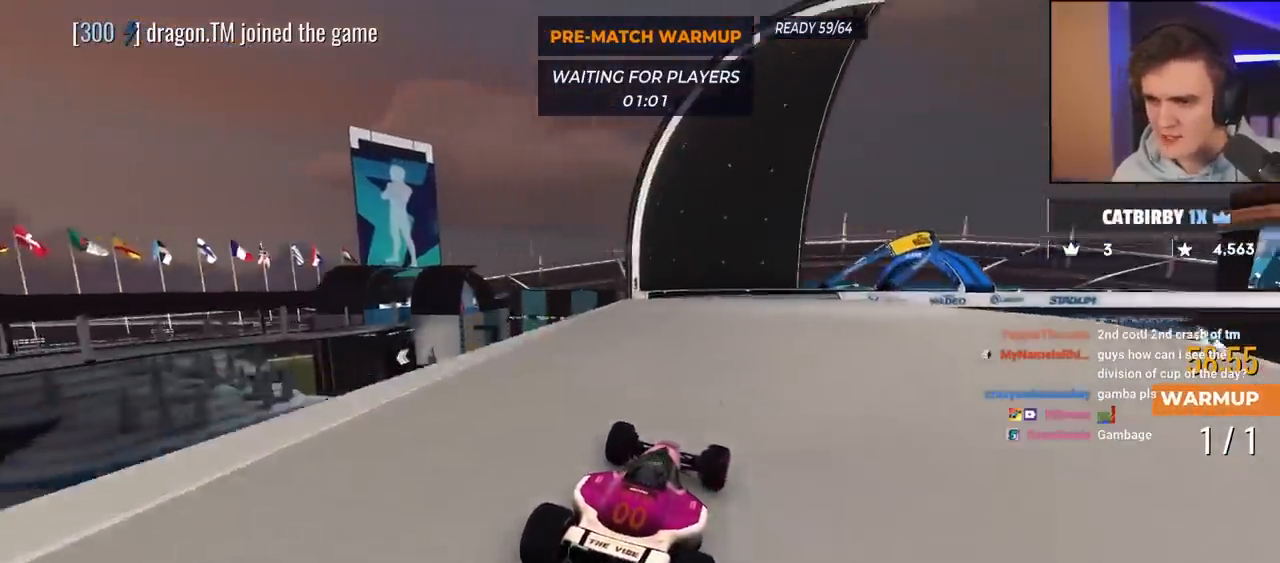
{"keys": ["up"], "events": [[150, "right", "down"], [450, "right", "up"]]}